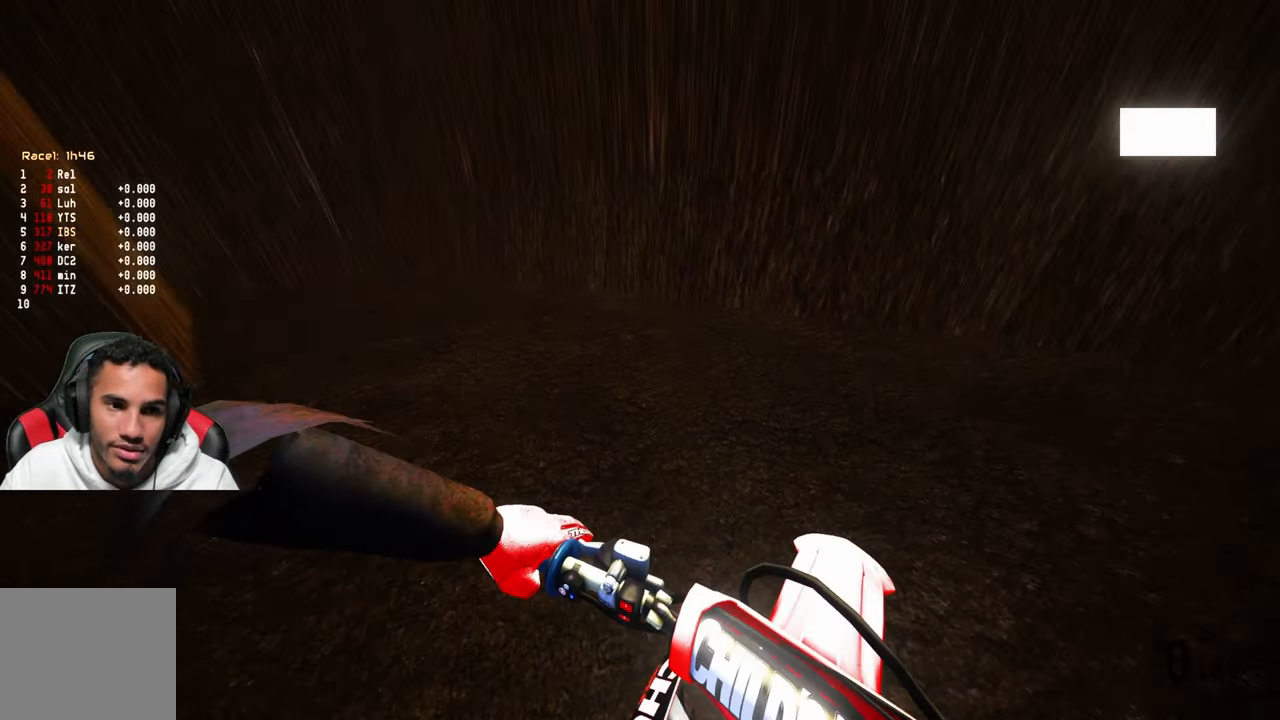
Gameplay with a controller (PlayStation layout); each line is a JSON object with the inputs held at the frame after it. "events" lists button and stick changes between this image and that frame as [ms after this image, input, new state], when the widget could be followed in between.
{"buttons": ["R2"], "left_stick": "up-right", "right_stick": "center", "events": [[17, "L2", "up"], [117, "R2", "down"], [200, "left_stick", "up-right"]]}
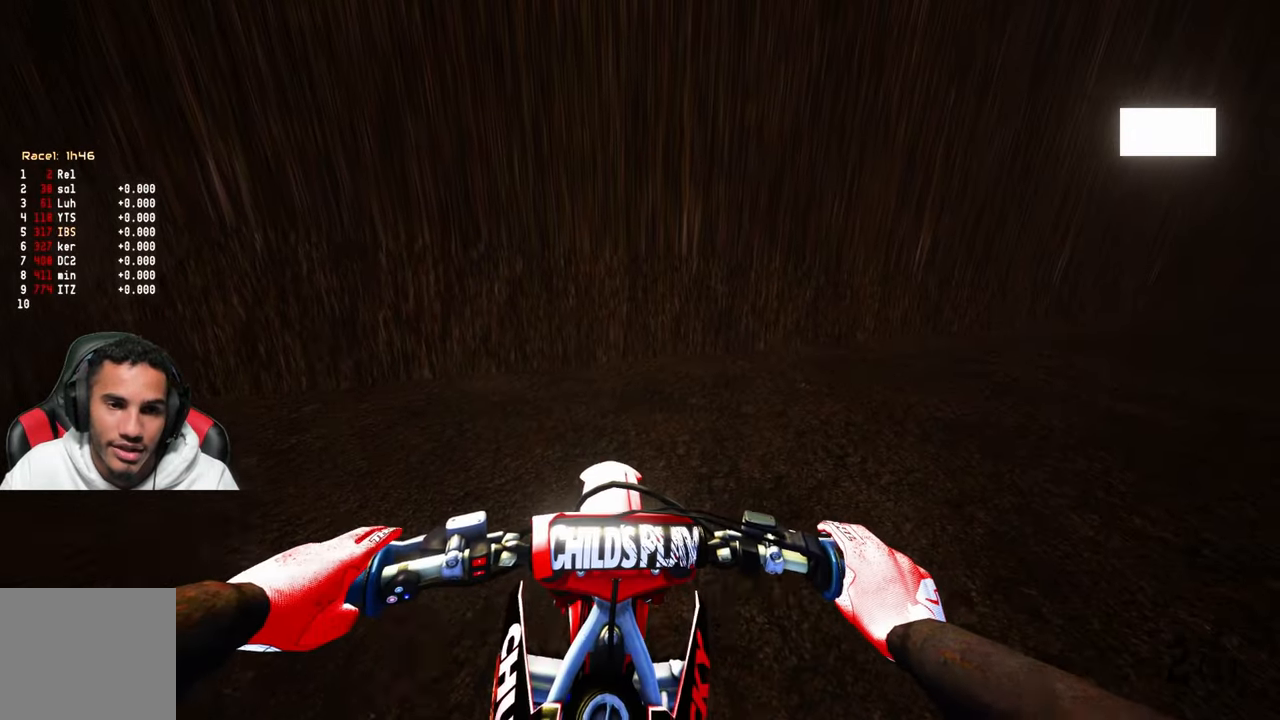
{"buttons": ["R2"], "left_stick": "up-right", "right_stick": "down-left", "events": [[167, "R2", "up"], [167, "right_stick", "left"], [217, "right_stick", "down-left"], [300, "R2", "down"]]}
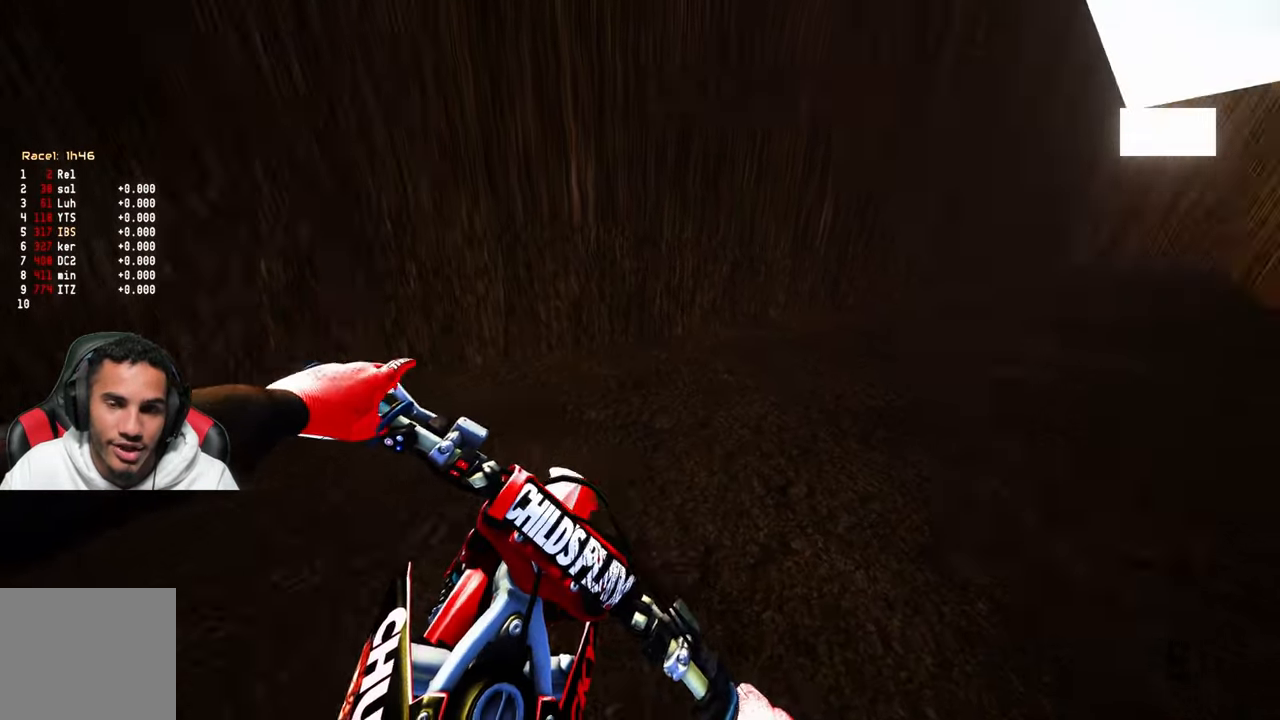
{"buttons": ["R2"], "left_stick": "up", "right_stick": "center", "events": [[100, "right_stick", "center"], [117, "left_stick", "up"]]}
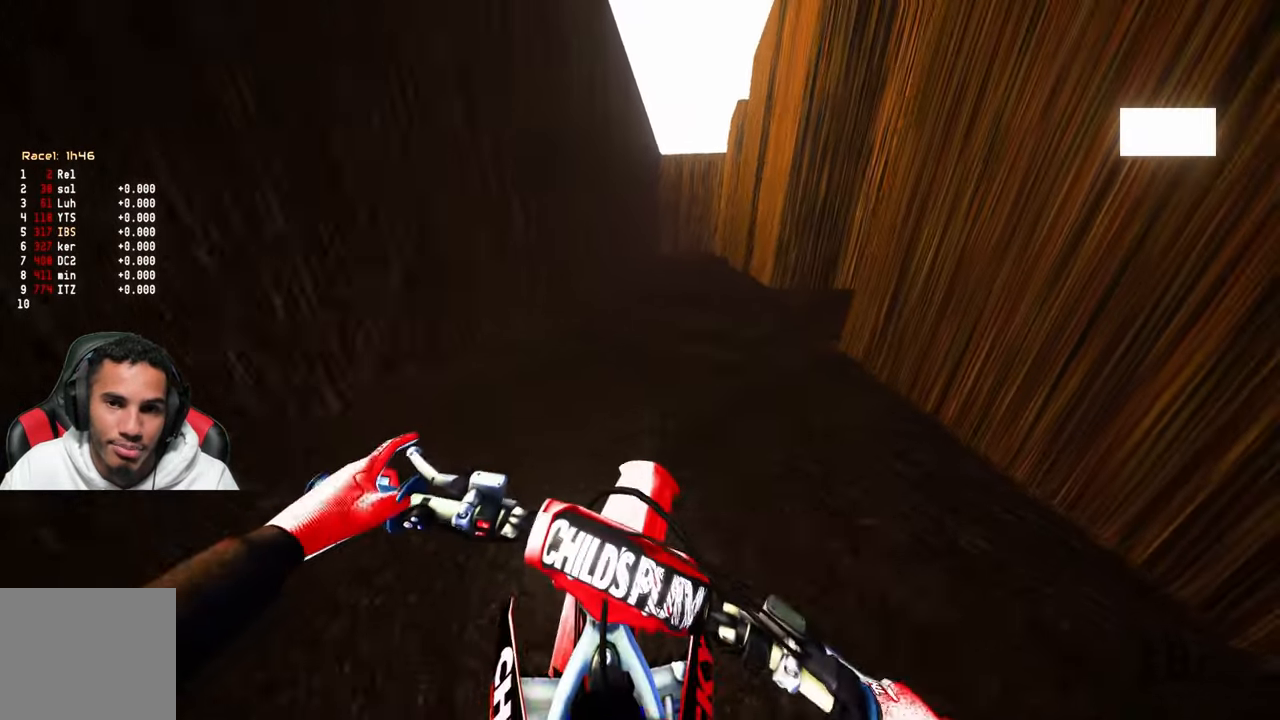
{"buttons": ["L2", "R2"], "left_stick": "center", "right_stick": "center", "events": [[333, "left_stick", "center"], [450, "L2", "down"]]}
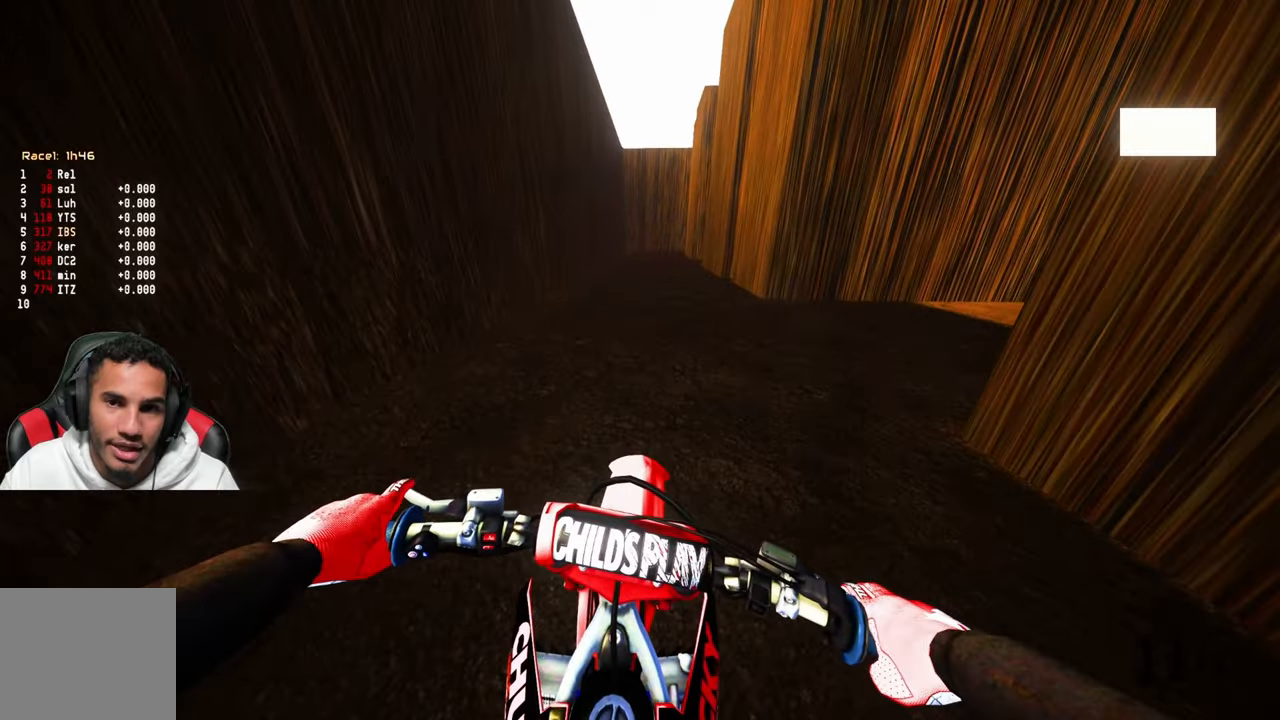
{"buttons": ["R2", "DPAD_RIGHT"], "left_stick": "center", "right_stick": "center", "events": [[200, "DPAD_RIGHT", "down"], [333, "L2", "up"]]}
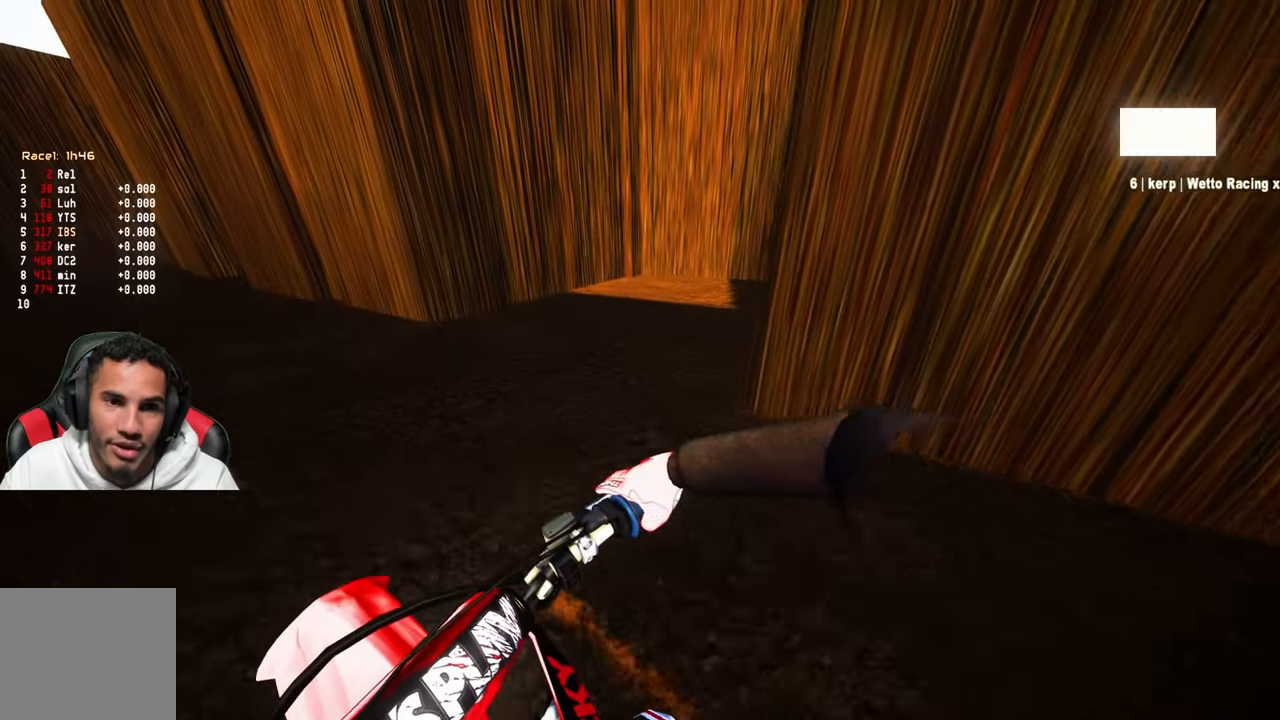
{"buttons": ["R2"], "left_stick": "center", "right_stick": "center", "events": [[366, "DPAD_RIGHT", "up"]]}
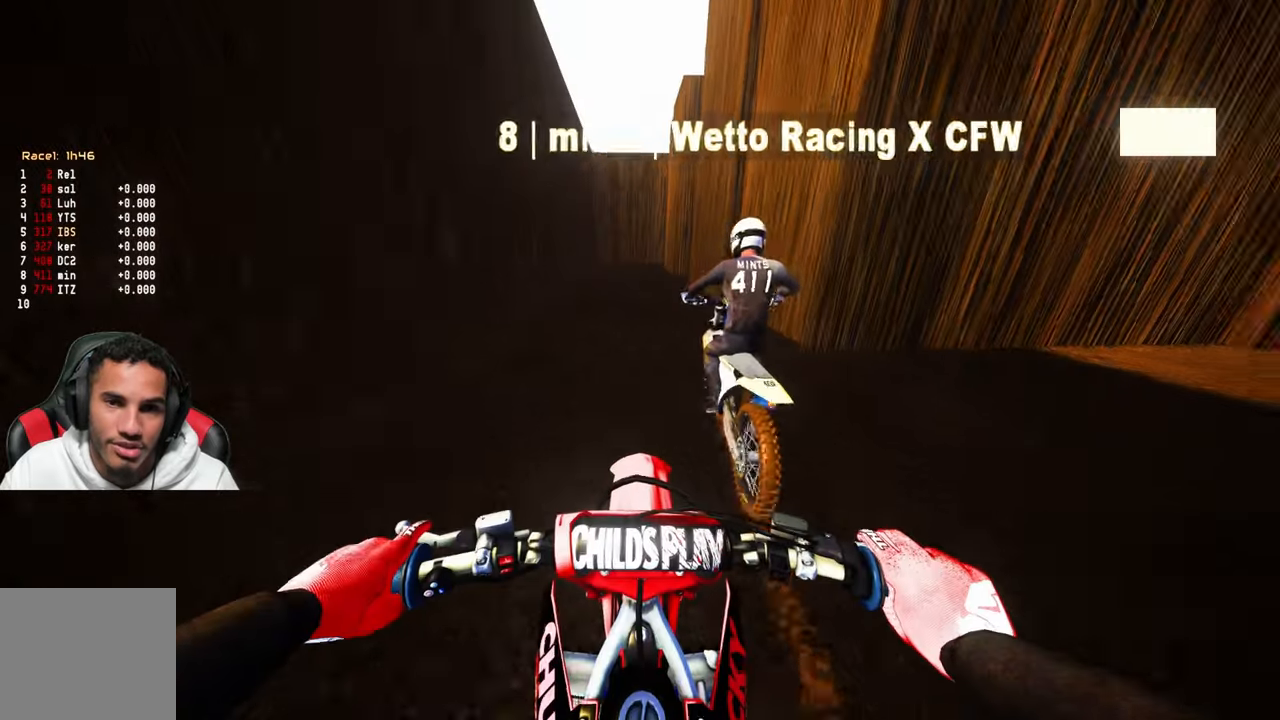
{"buttons": ["R2"], "left_stick": "center", "right_stick": "center", "events": []}
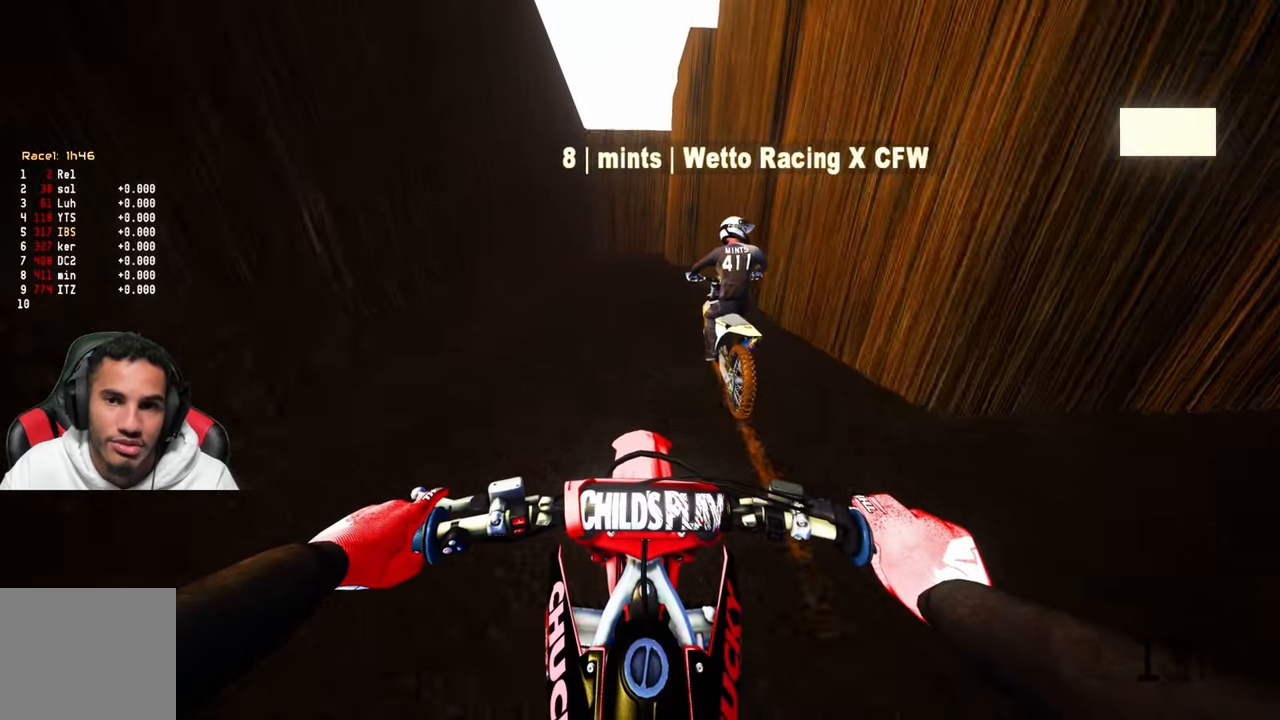
{"buttons": ["R2"], "left_stick": "center", "right_stick": "center", "events": []}
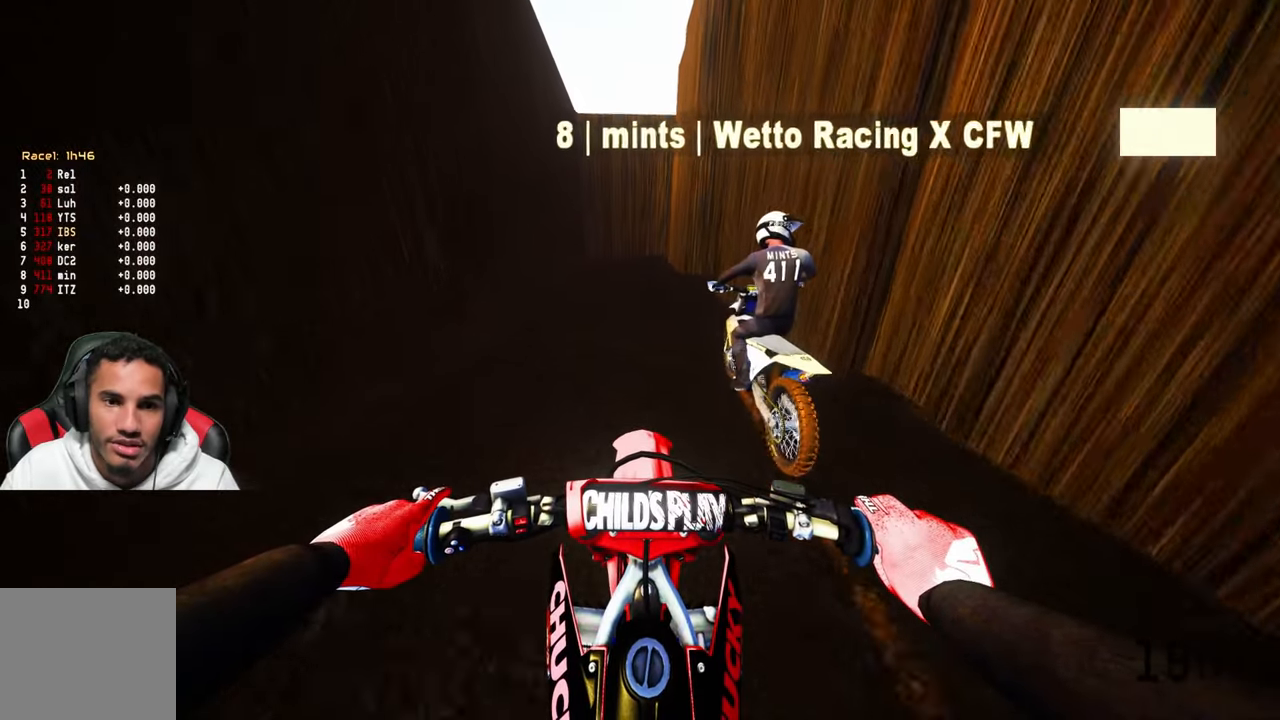
{"buttons": ["L2"], "left_stick": "center", "right_stick": "center", "events": [[33, "L2", "down"], [133, "R2", "up"]]}
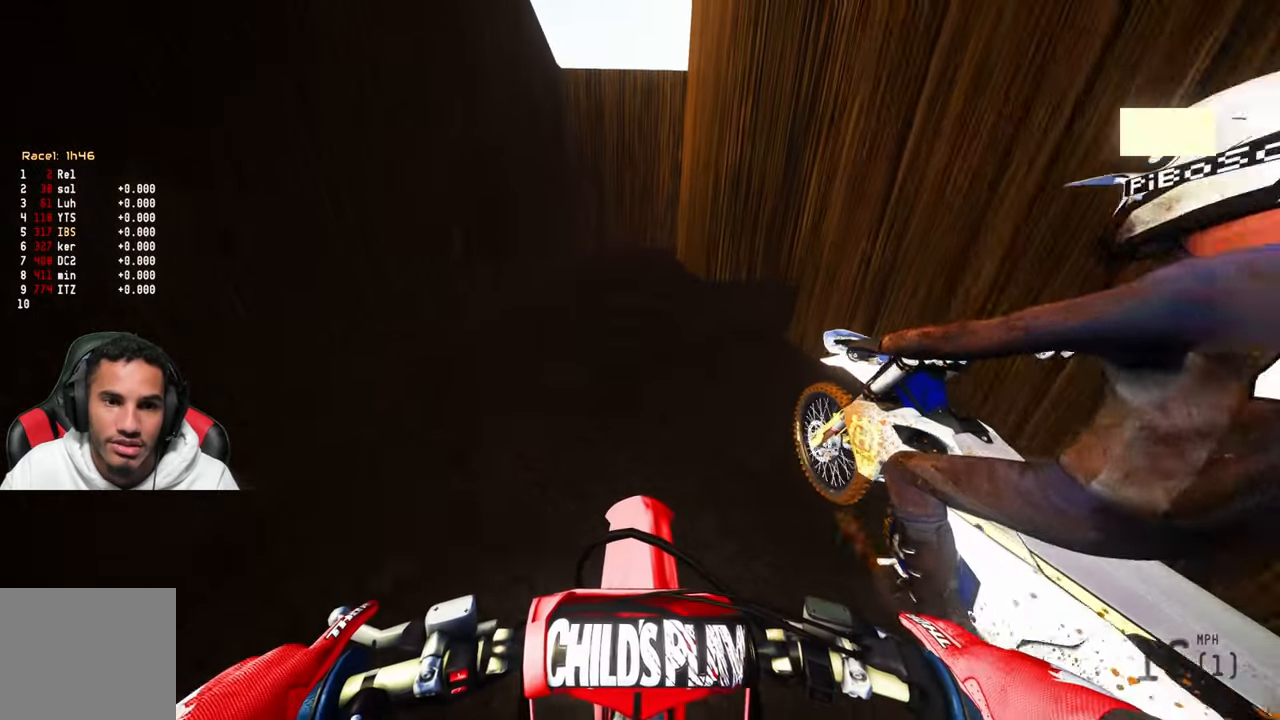
{"buttons": ["DPAD_RIGHT"], "left_stick": "center", "right_stick": "center", "events": [[183, "DPAD_RIGHT", "down"], [483, "L2", "up"]]}
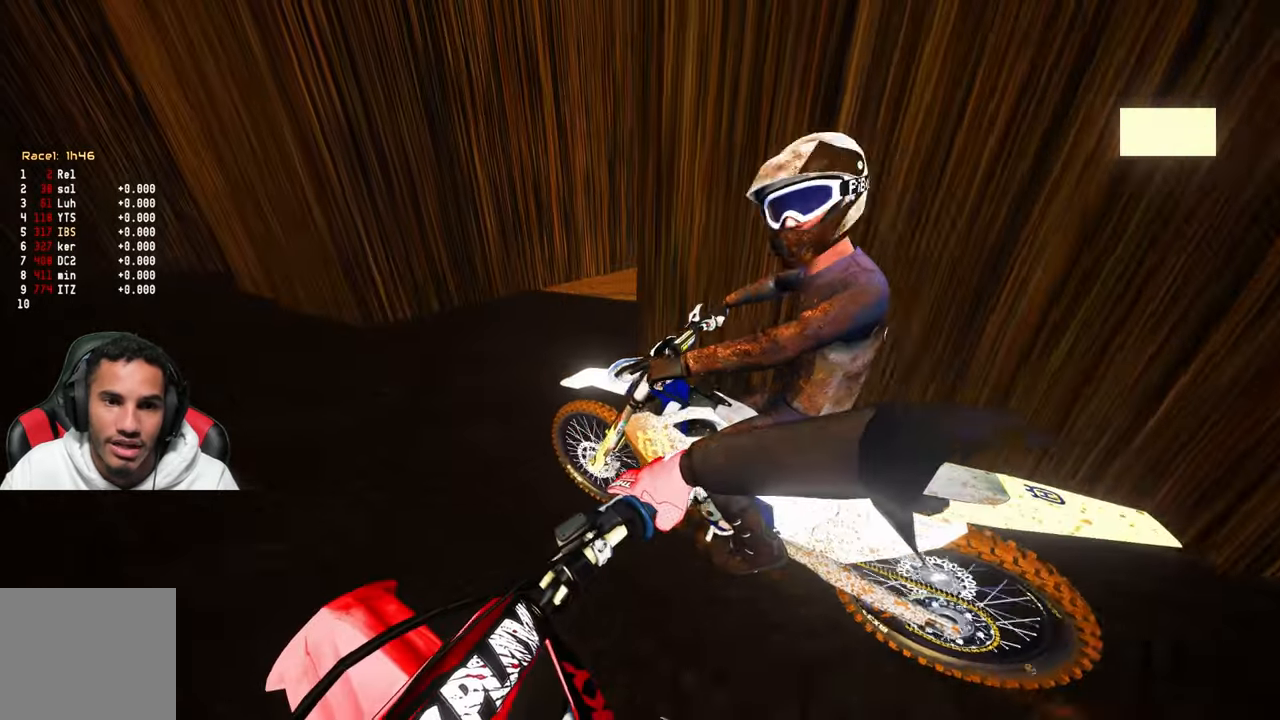
{"buttons": ["L2", "DPAD_RIGHT"], "left_stick": "center", "right_stick": "center", "events": [[366, "L2", "down"]]}
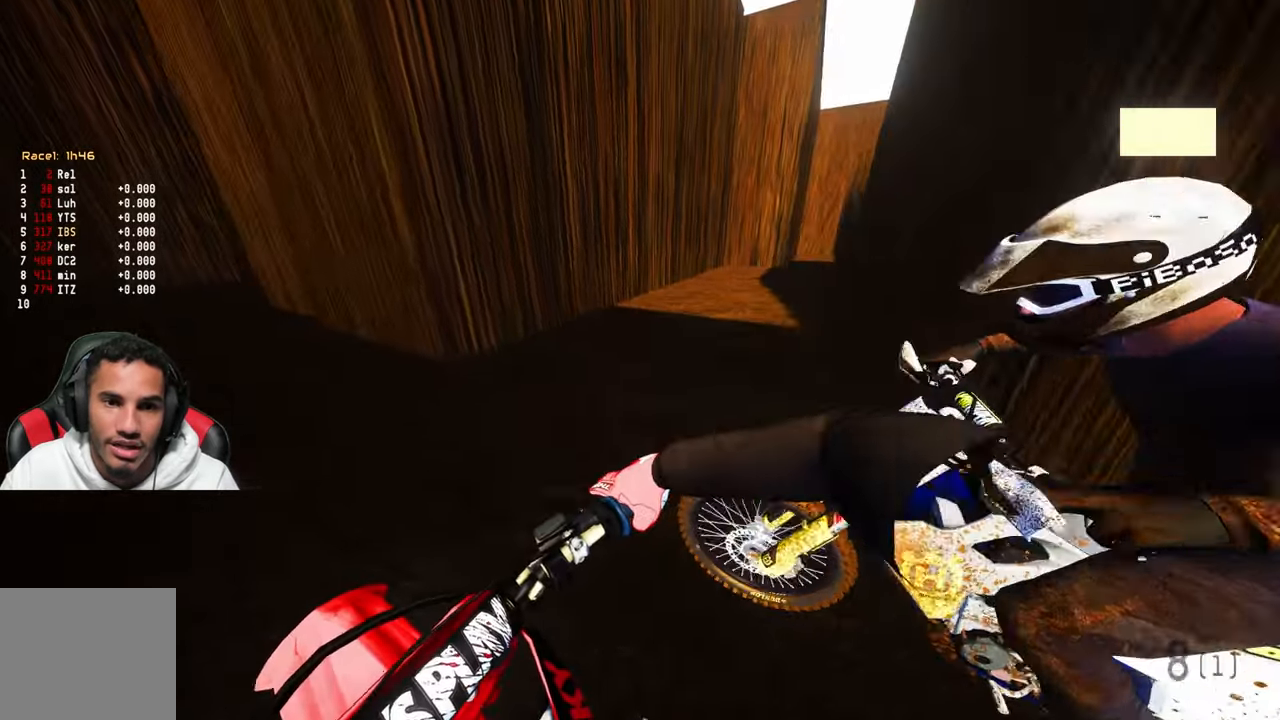
{"buttons": ["L2", "TOUCHPAD"], "left_stick": "center", "right_stick": "center", "events": [[233, "DPAD_RIGHT", "up"], [450, "TOUCHPAD", "down"]]}
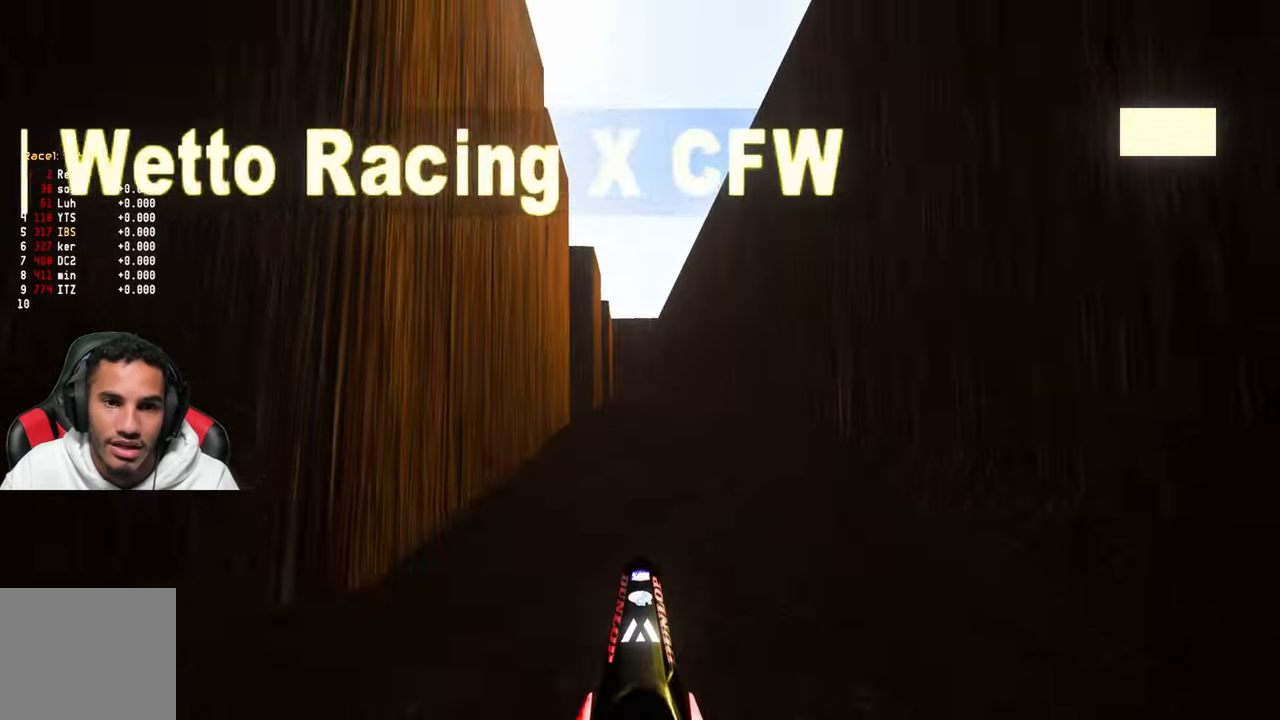
{"buttons": ["L2"], "left_stick": "center", "right_stick": "center", "events": [[483, "TOUCHPAD", "up"]]}
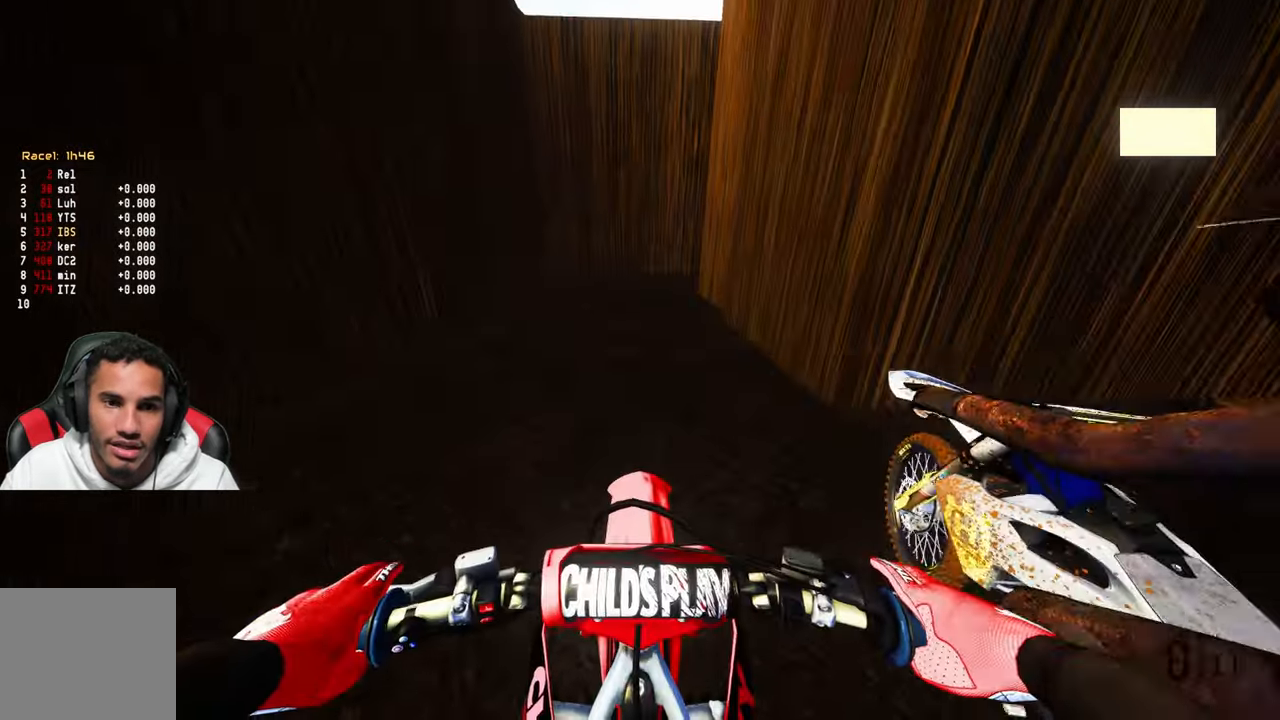
{"buttons": ["R2"], "left_stick": "up-left", "right_stick": "center", "events": [[66, "L2", "up"], [217, "R2", "down"], [450, "left_stick", "up-left"]]}
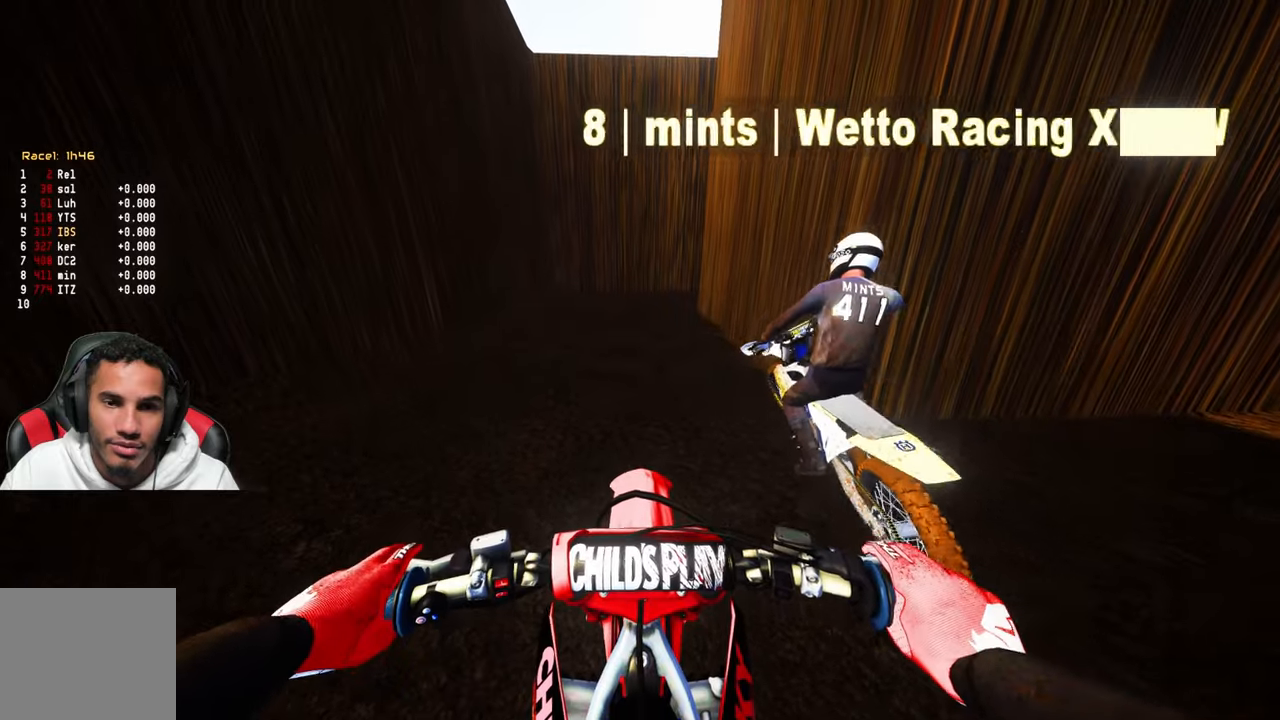
{"buttons": [], "left_stick": "up-left", "right_stick": "center", "events": [[367, "R2", "up"]]}
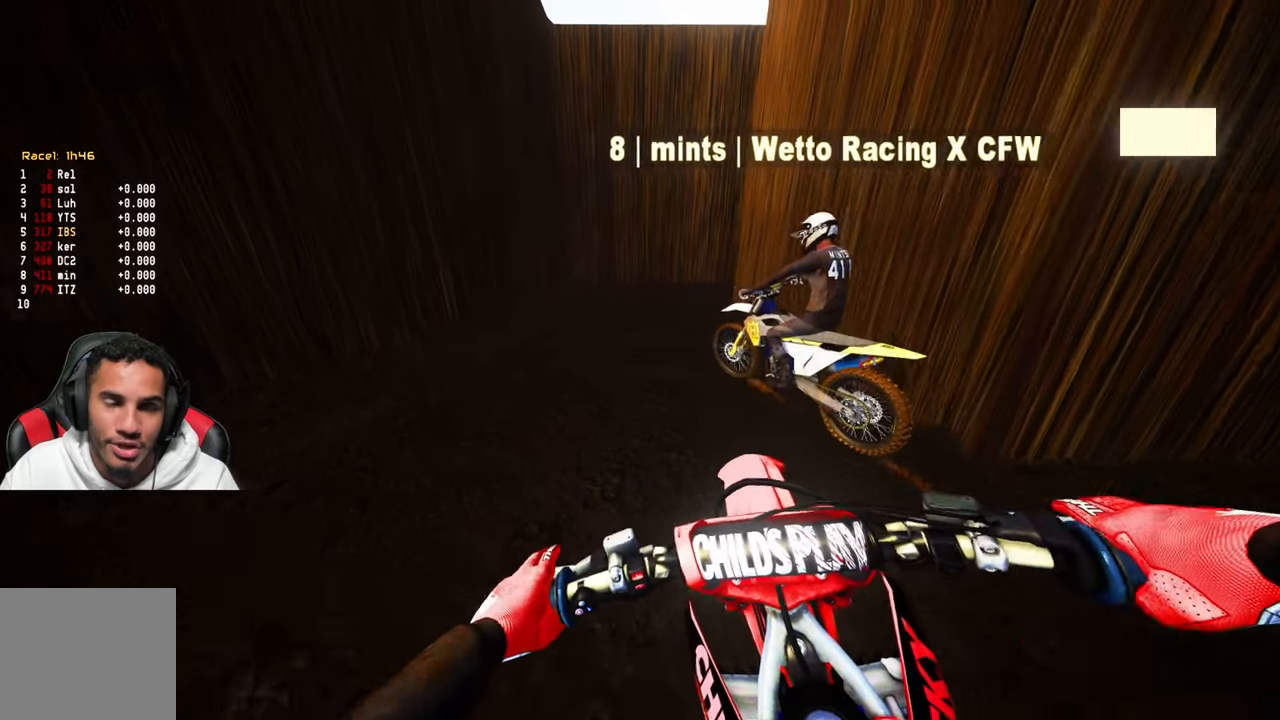
{"buttons": [], "left_stick": "up-left", "right_stick": "center", "events": [[283, "R2", "down"], [500, "R2", "up"]]}
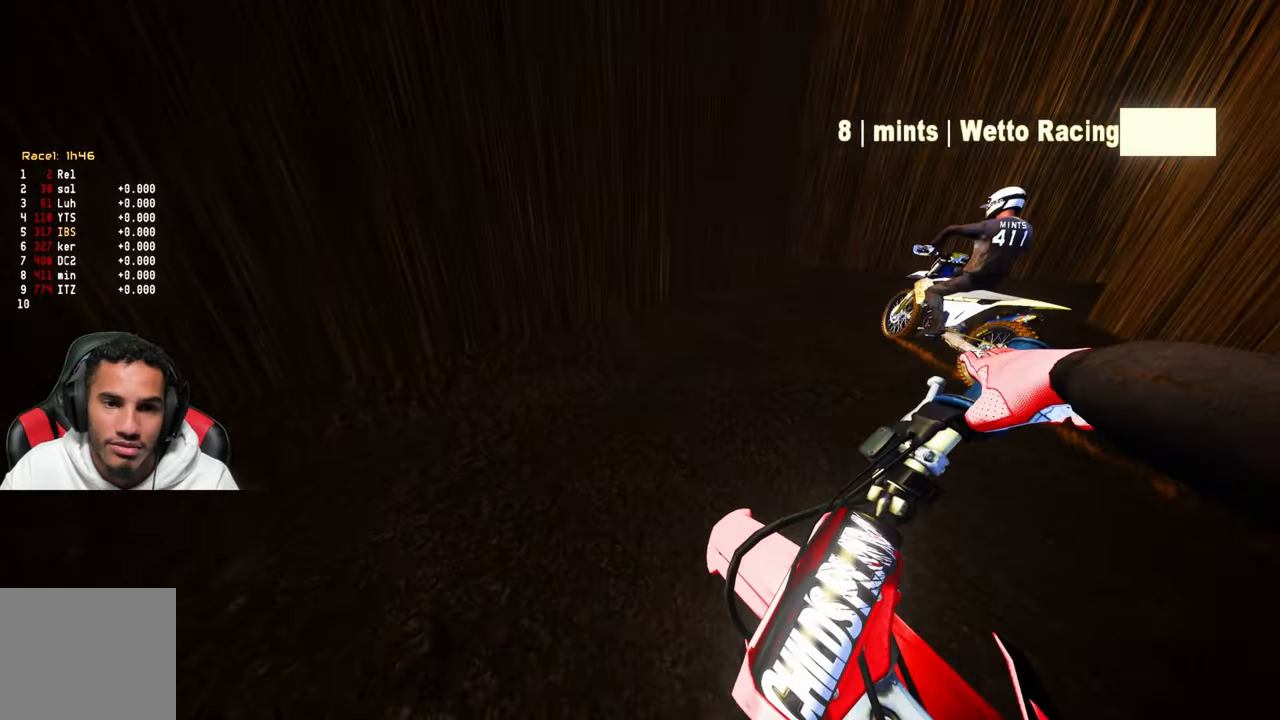
{"buttons": ["R2"], "left_stick": "up-left", "right_stick": "center", "events": [[483, "R2", "down"]]}
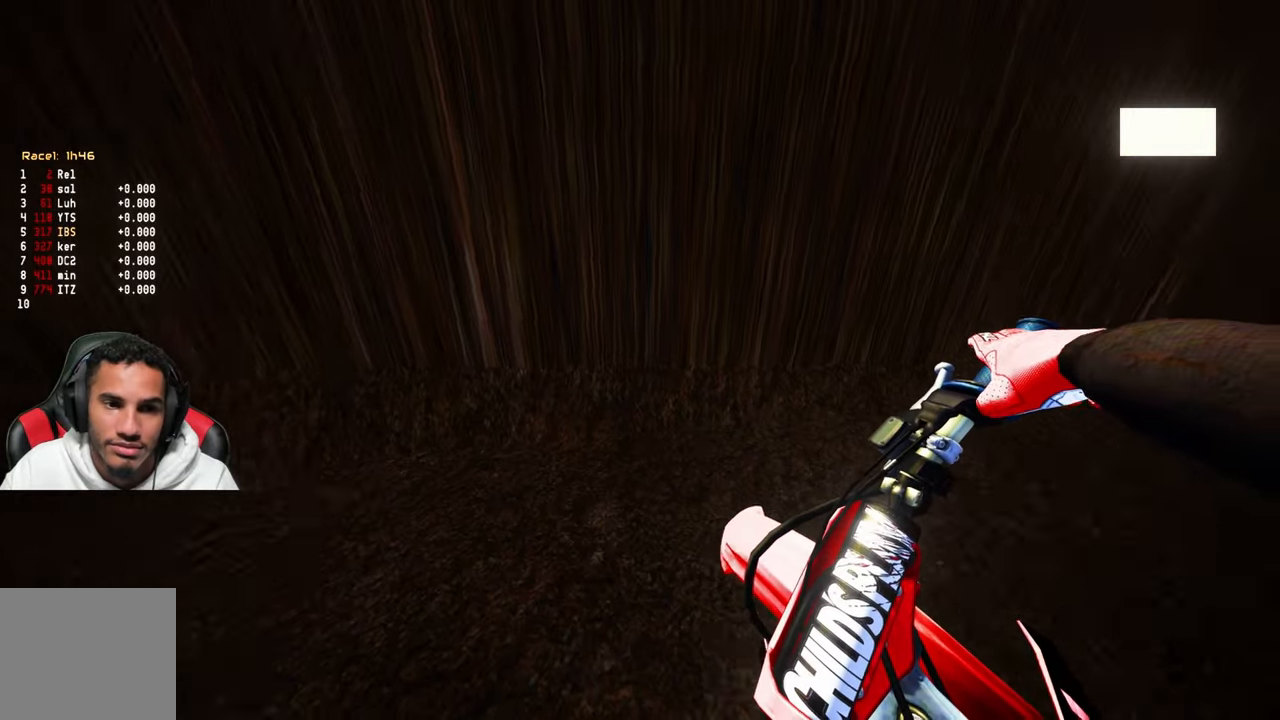
{"buttons": ["R2"], "left_stick": "up-left", "right_stick": "center", "events": [[217, "R2", "up"], [283, "R2", "down"]]}
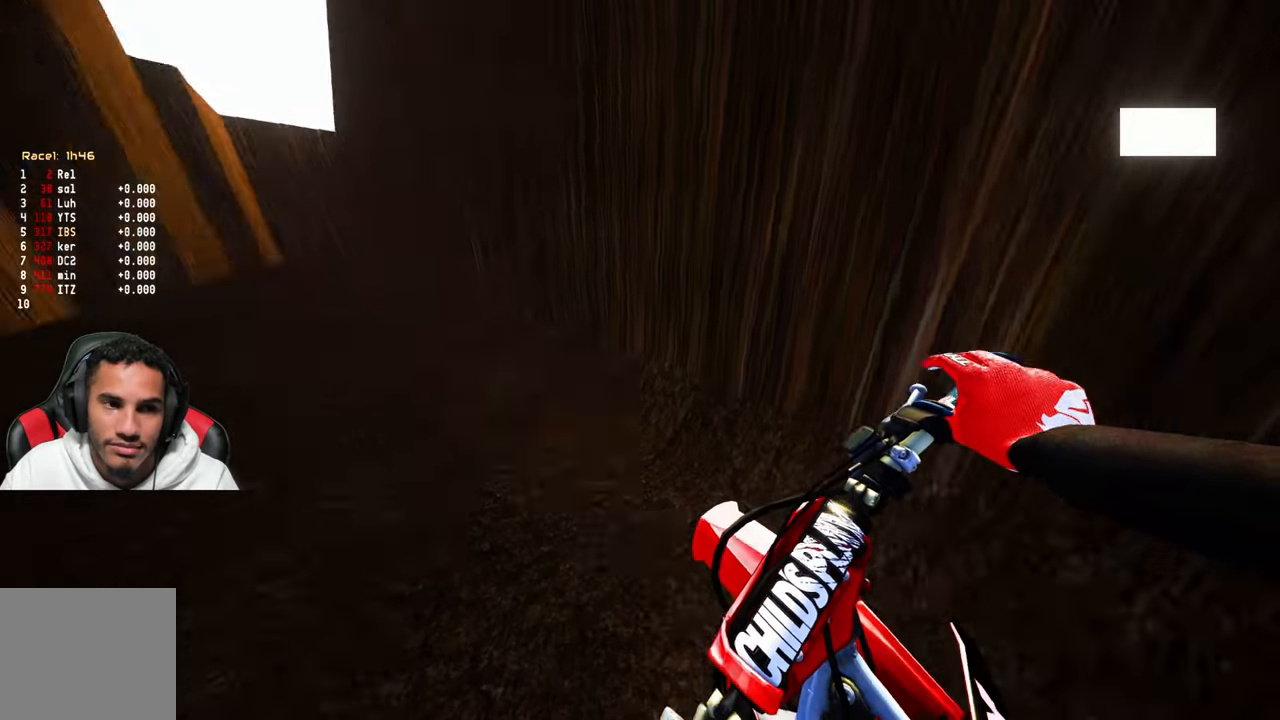
{"buttons": ["R2"], "left_stick": "center", "right_stick": "center", "events": [[350, "left_stick", "center"]]}
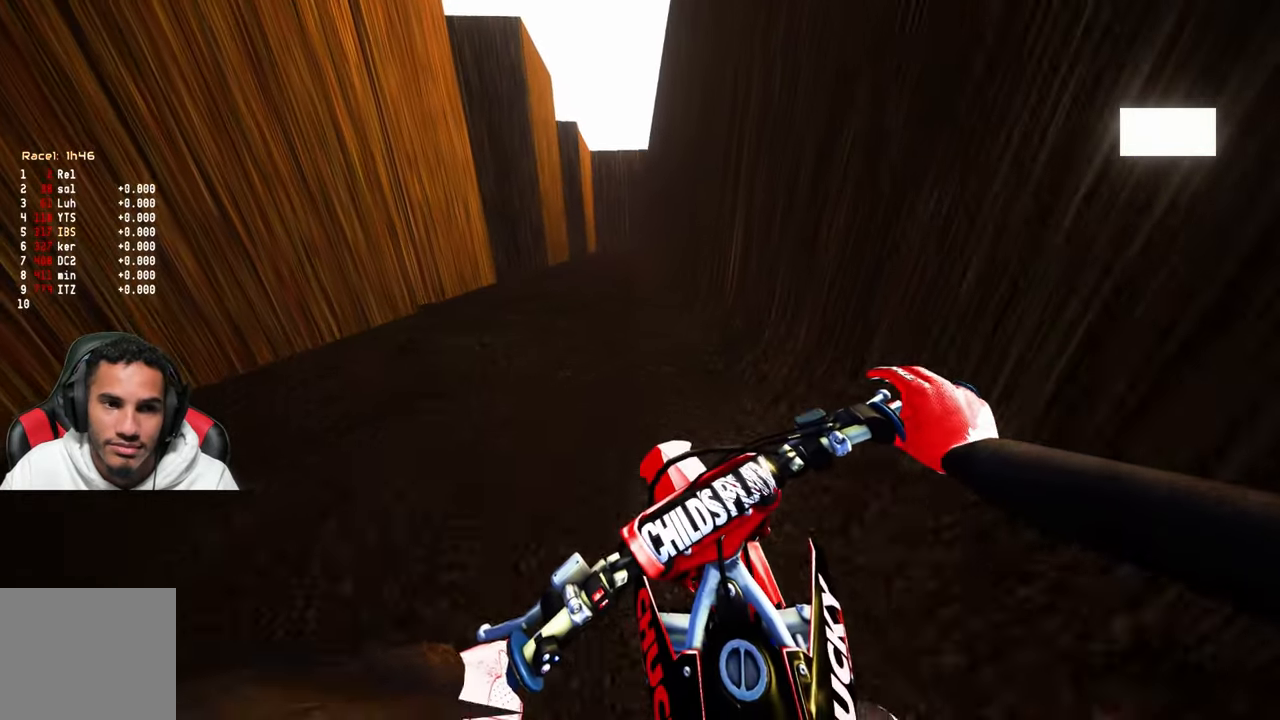
{"buttons": ["R2"], "left_stick": "center", "right_stick": "center", "events": []}
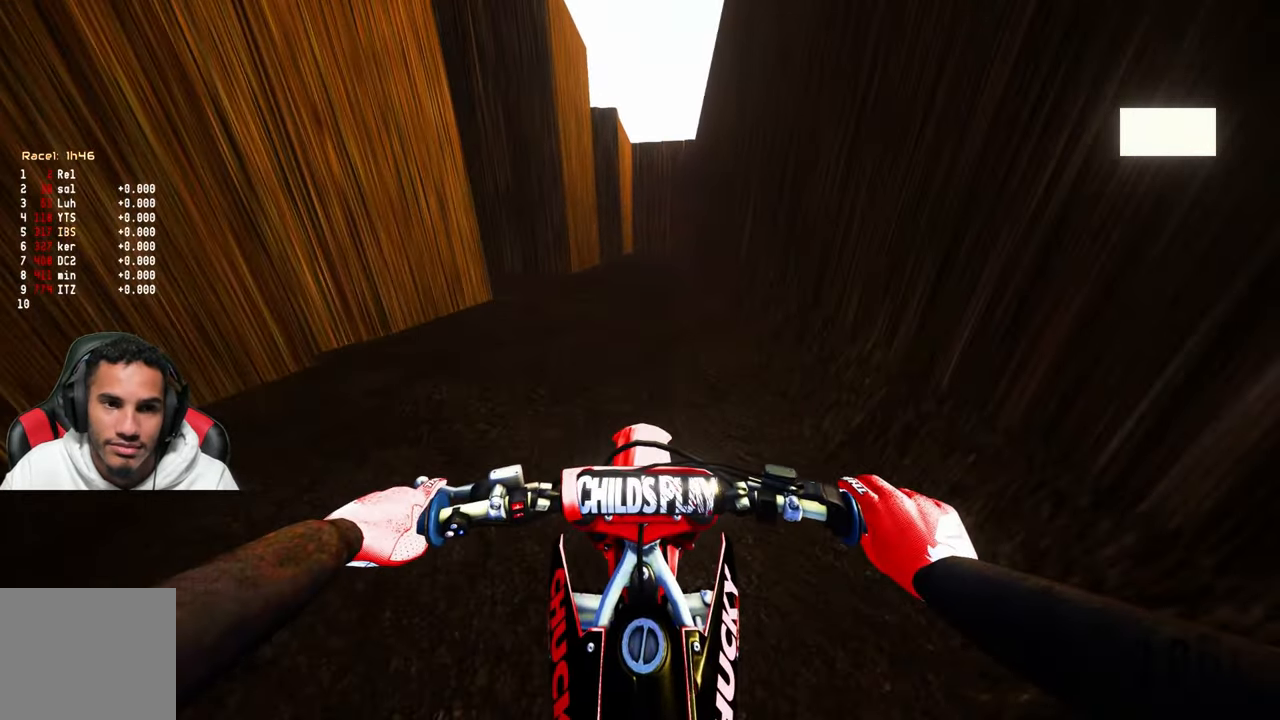
{"buttons": ["L2"], "left_stick": "center", "right_stick": "center"}
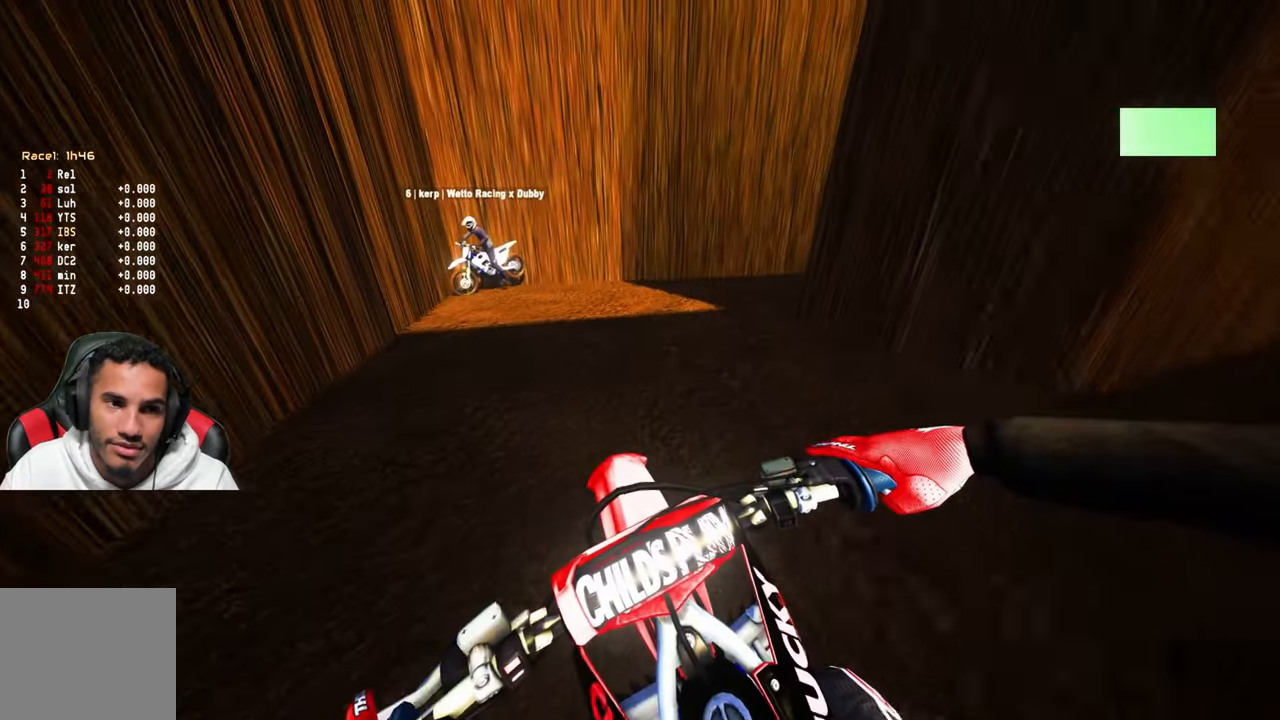
{"buttons": ["R2"], "left_stick": "center", "right_stick": "center", "events": [[117, "R2", "down"], [217, "left_stick", "up-left"], [450, "L2", "up"], [483, "left_stick", "center"]]}
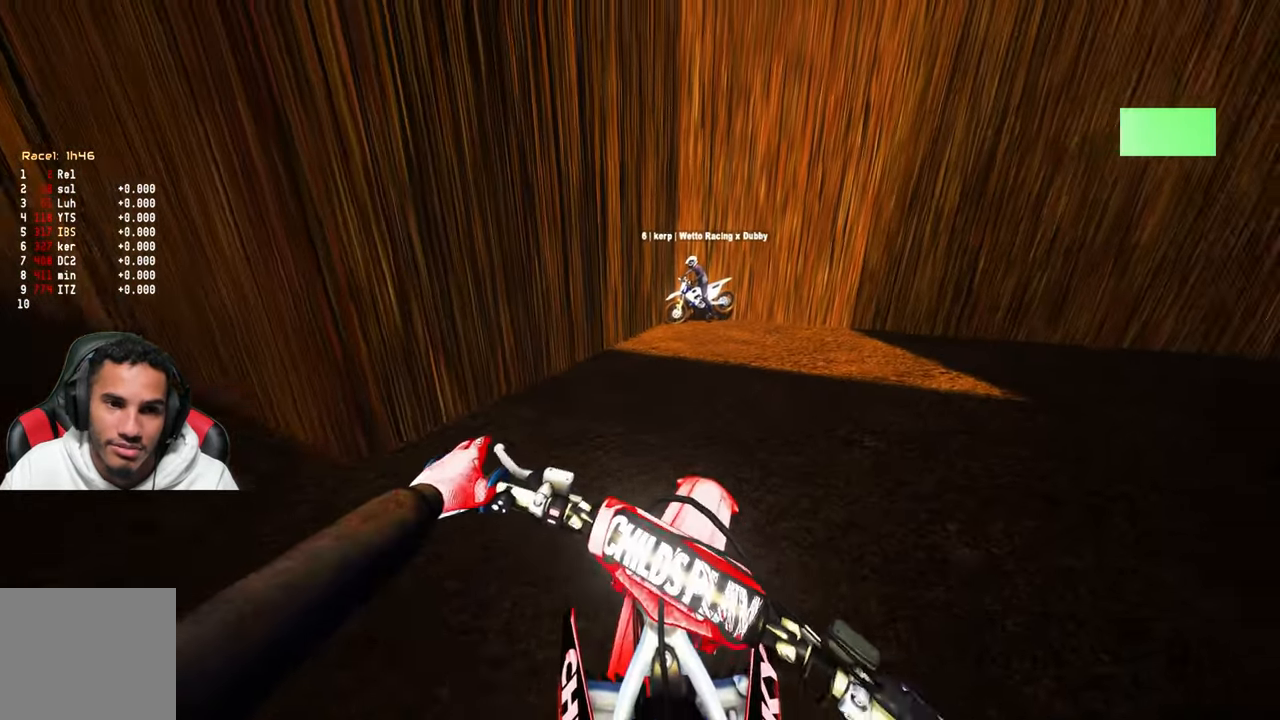
{"buttons": ["R2"], "left_stick": "center", "right_stick": "center", "events": []}
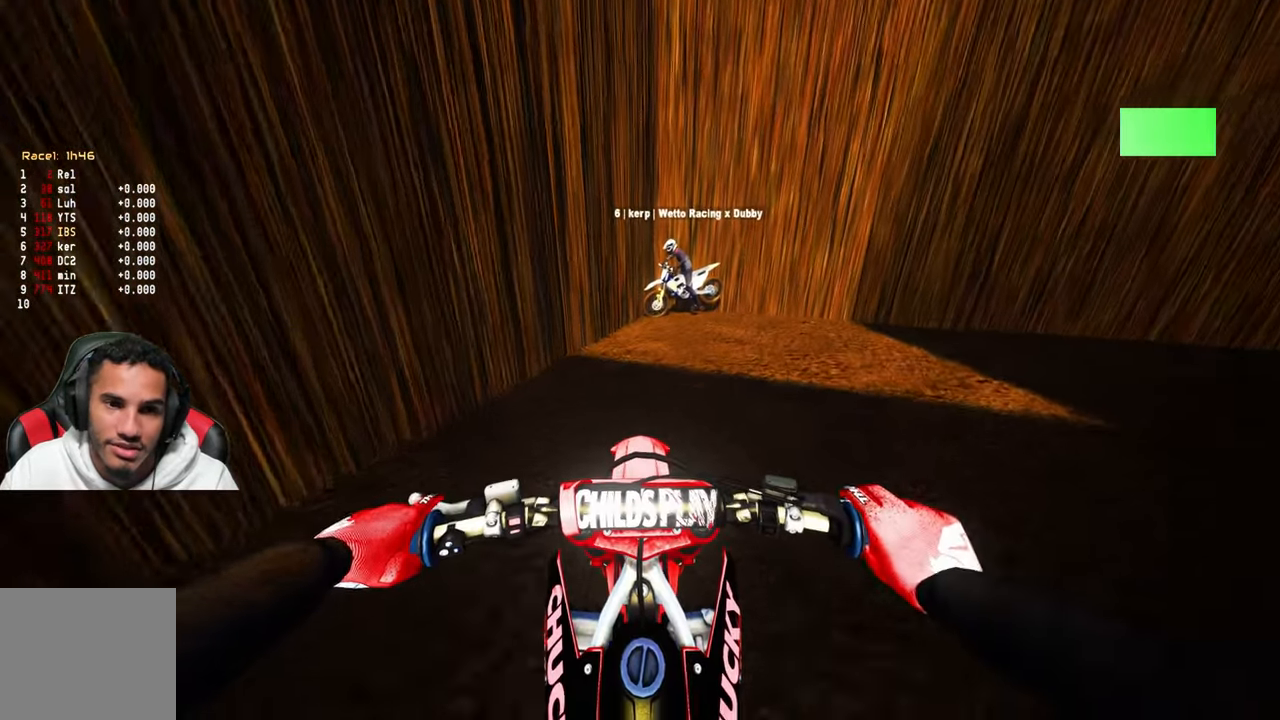
{"buttons": [], "left_stick": "center", "right_stick": "center", "events": [[133, "R2", "up"], [133, "right_stick", "down-left"], [200, "L2", "down"], [484, "L2", "up"], [500, "right_stick", "center"]]}
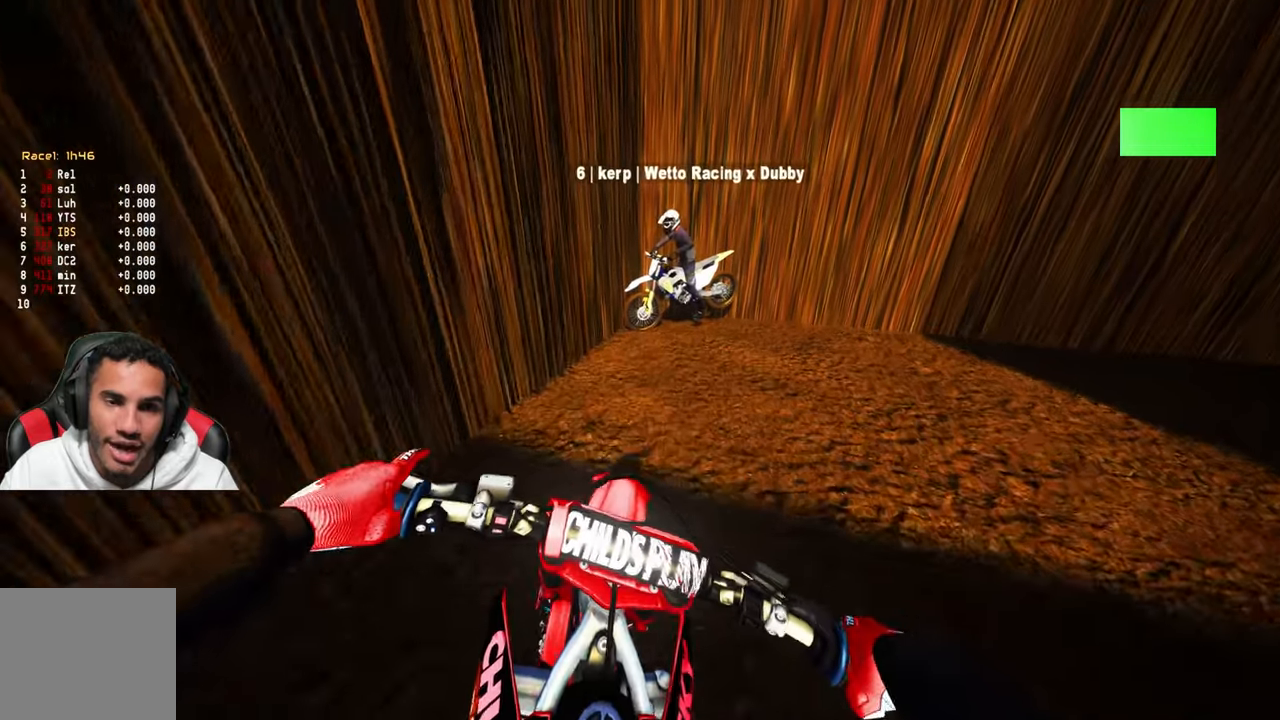
{"buttons": ["L2"], "left_stick": "center", "right_stick": "center", "events": [[234, "L2", "down"]]}
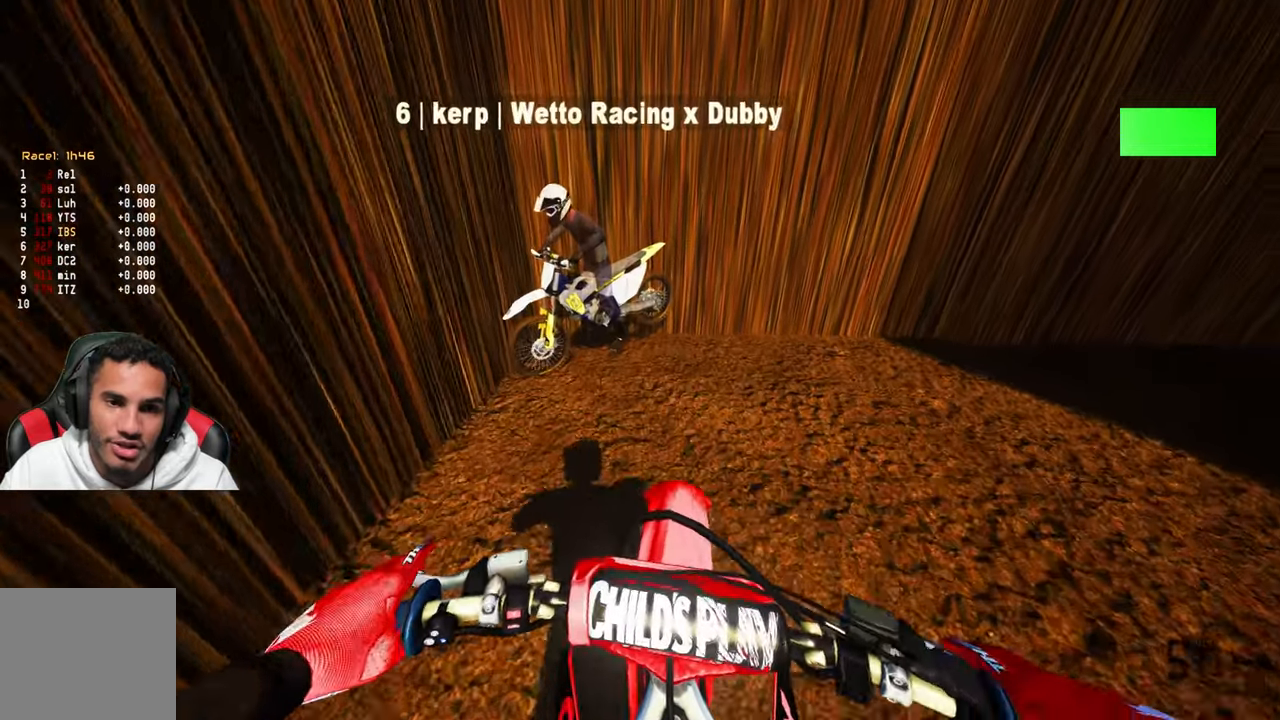
{"buttons": [], "left_stick": "center", "right_stick": "center", "events": [[34, "L2", "up"], [100, "L2", "down"], [400, "L2", "up"]]}
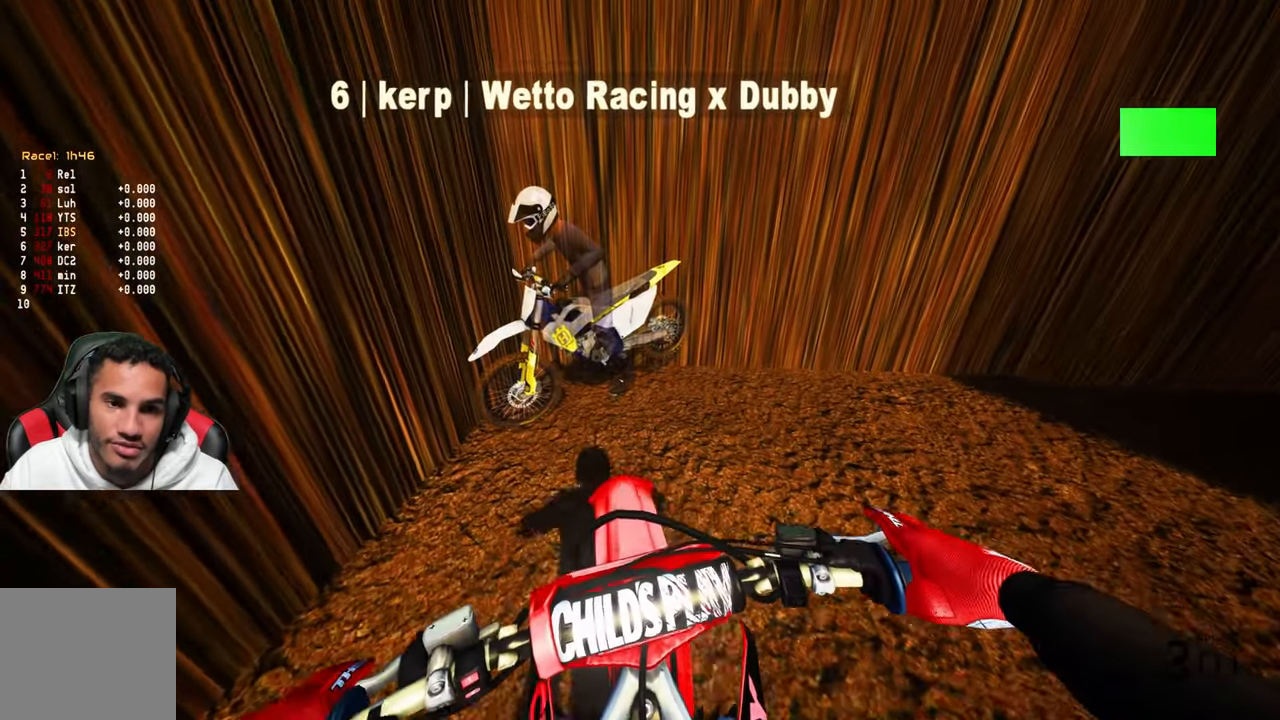
{"buttons": ["R2"], "left_stick": "center", "right_stick": "center", "events": [[134, "R2", "down"]]}
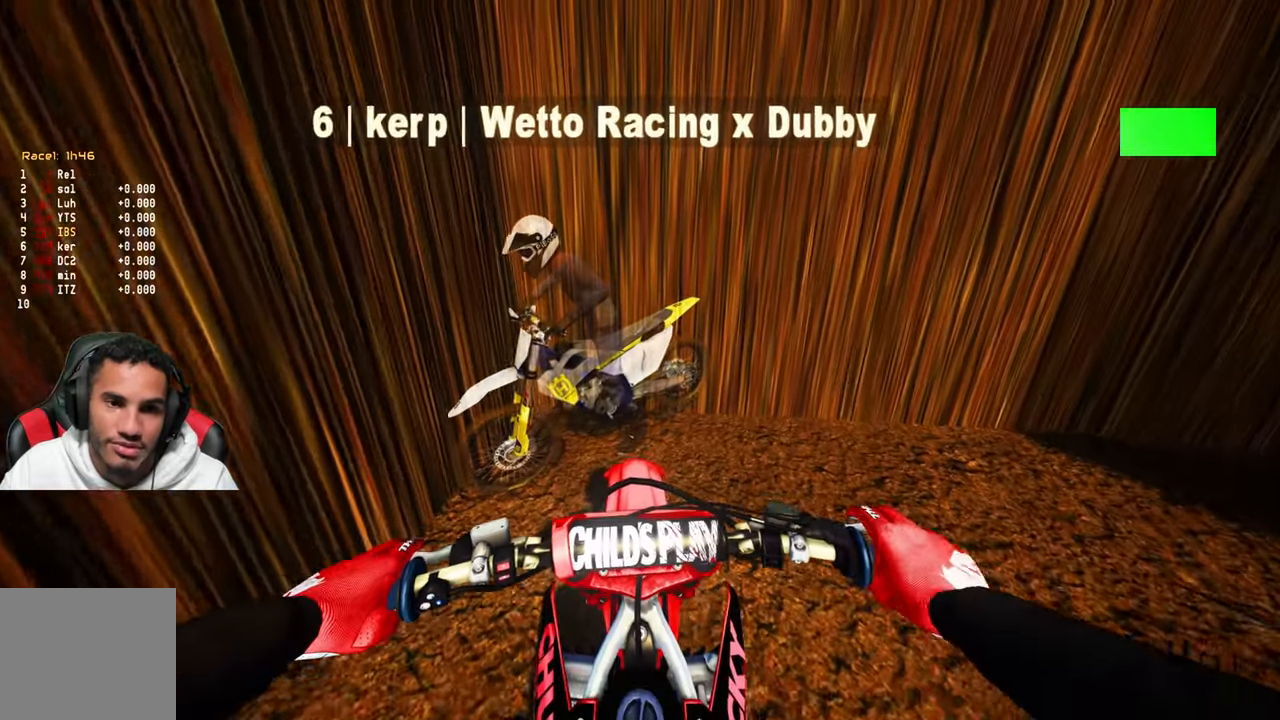
{"buttons": ["L2"], "left_stick": "center", "right_stick": "center", "events": [[50, "R2", "up"], [150, "L2", "down"]]}
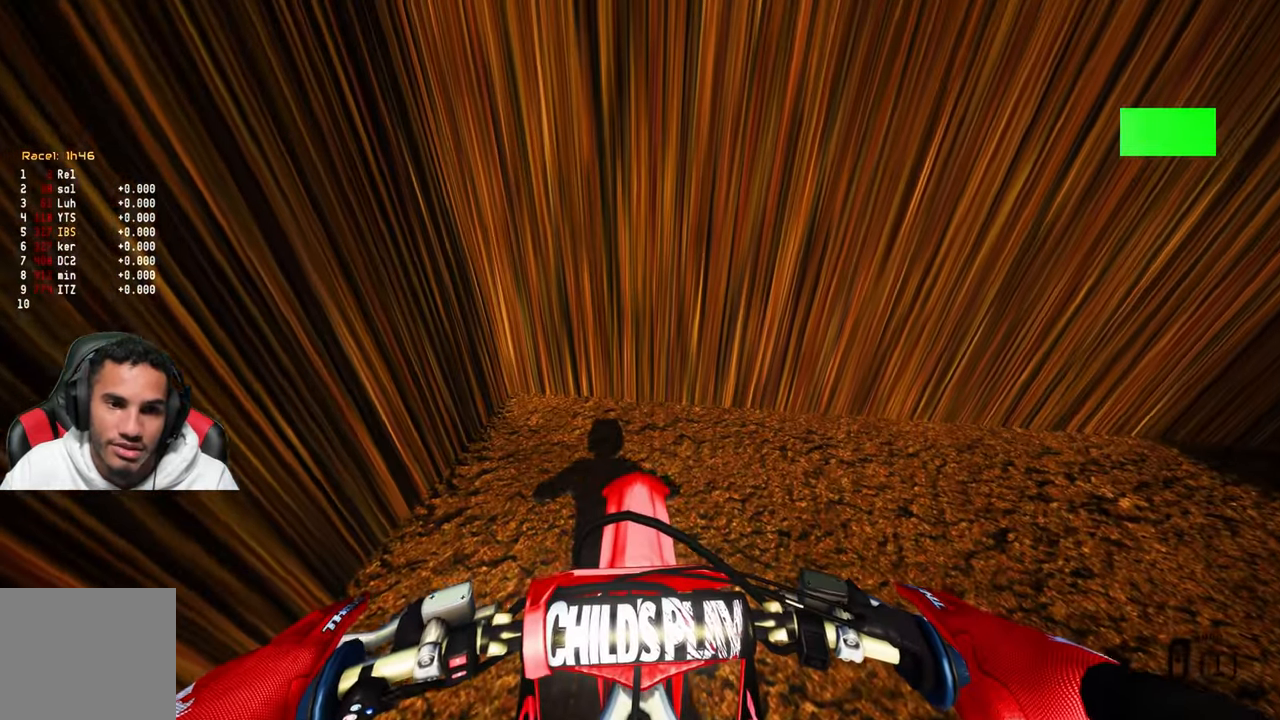
{"buttons": ["DPAD_DOWN"], "left_stick": "center", "right_stick": "center", "events": [[200, "L2", "up"], [417, "DPAD_DOWN", "down"]]}
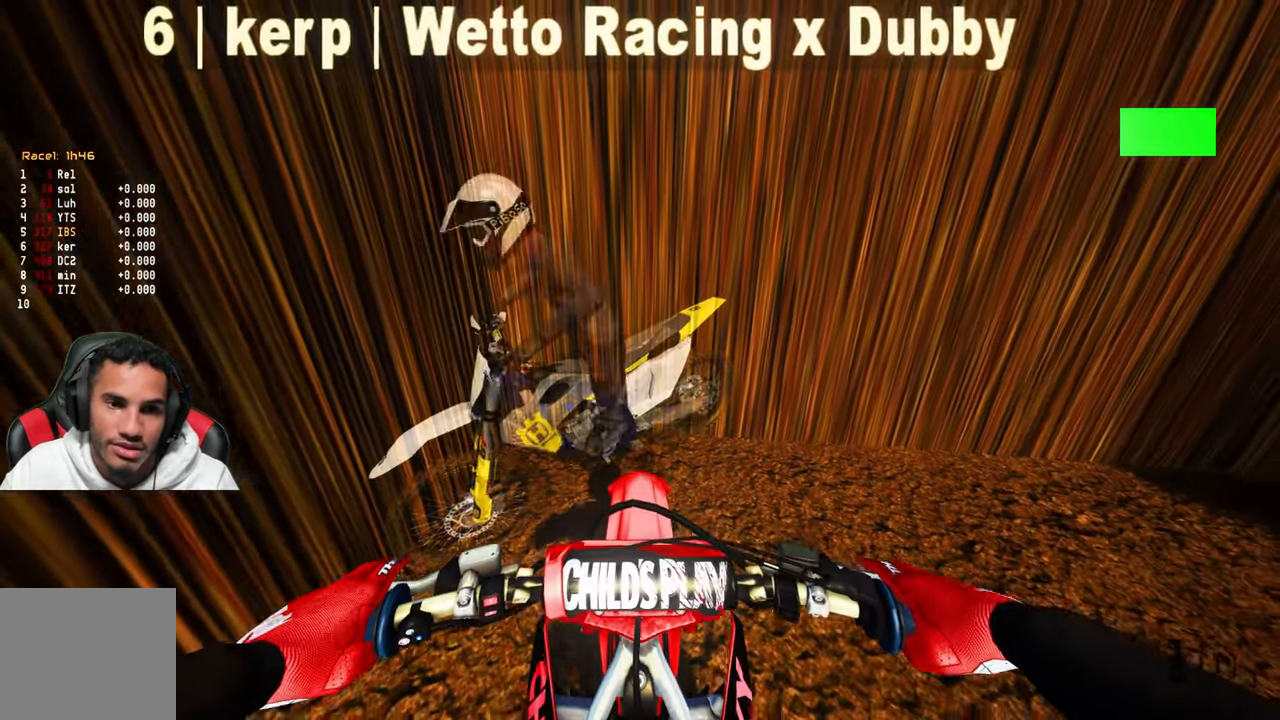
{"buttons": ["DPAD_DOWN"], "left_stick": "center", "right_stick": "center", "events": []}